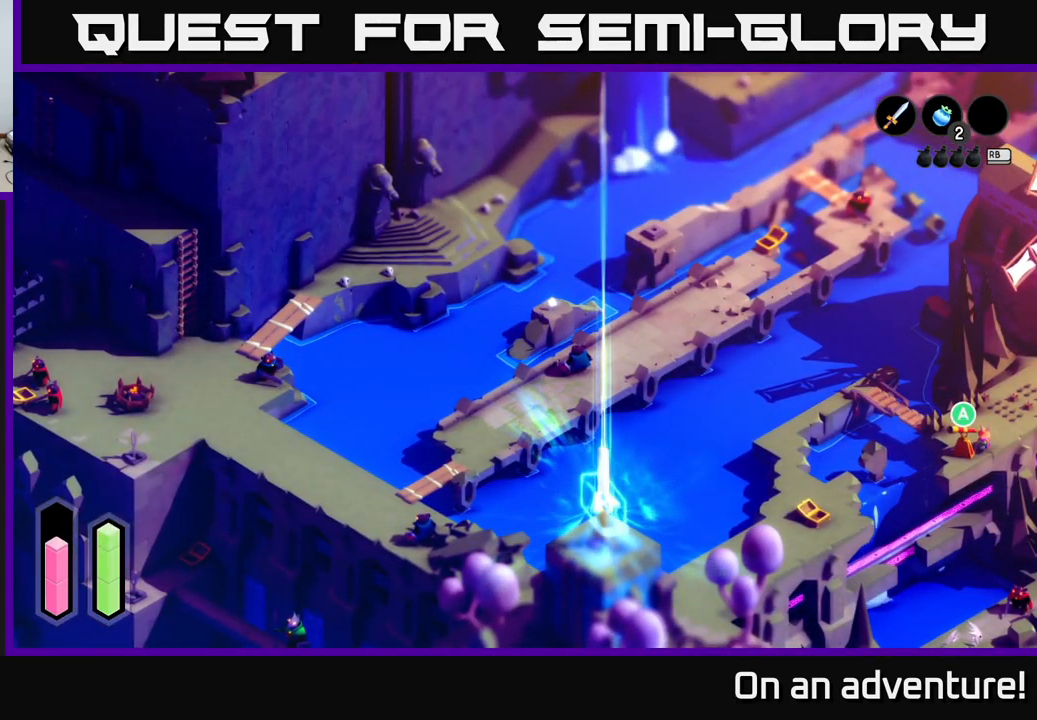
Gameplay with a controller (Xbox layout); each line is a JSON object with the inputs held at the frame after it. "events" lists button and stick changes between this image and that frame as [ms after this image, input, new state], when the widget could be followed in between.
{"buttons": [], "left_stick": "center", "right_stick": "center", "events": []}
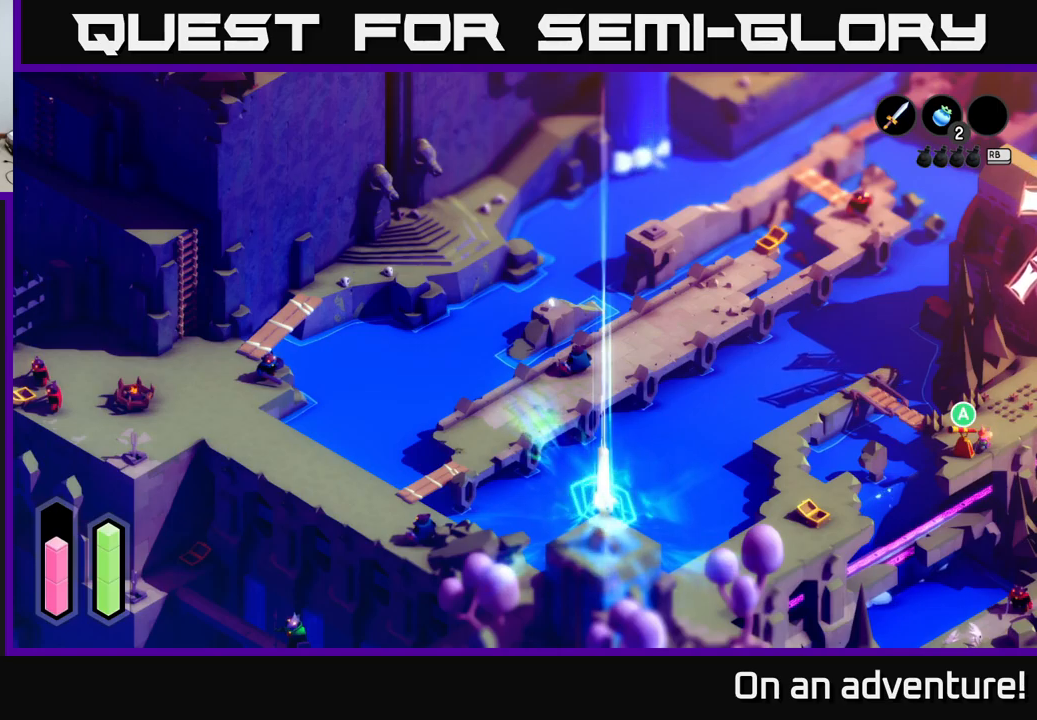
{"buttons": [], "left_stick": "center", "right_stick": "center", "events": [[83, "A", "down"], [267, "A", "up"]]}
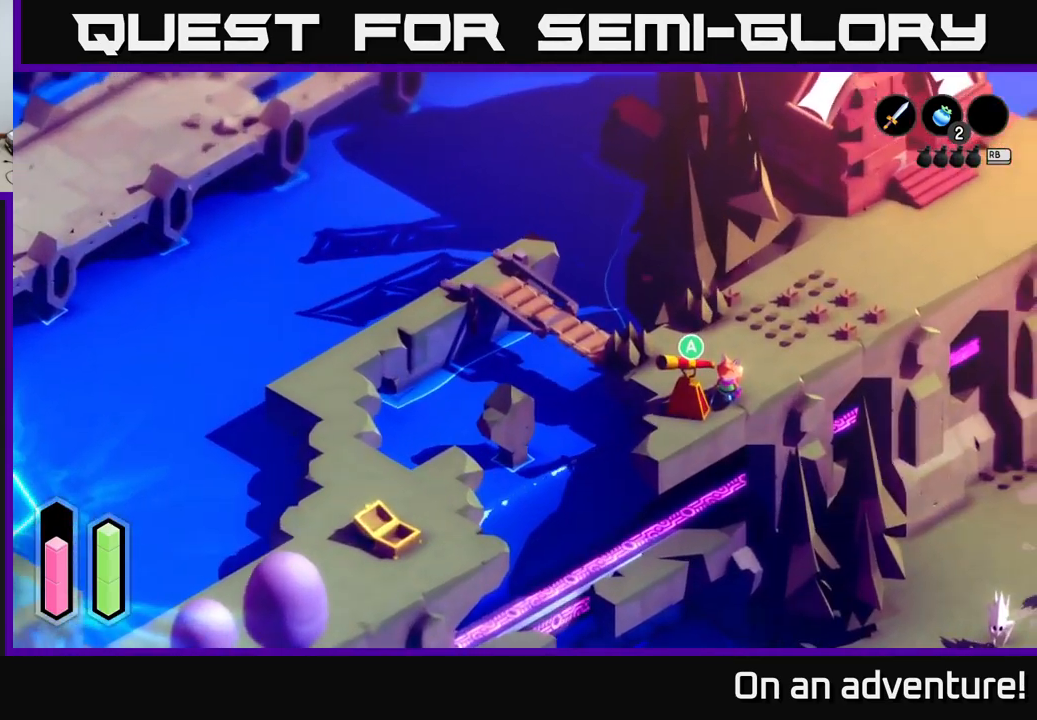
{"buttons": [], "left_stick": "right", "right_stick": "center", "events": [[500, "left_stick", "right"]]}
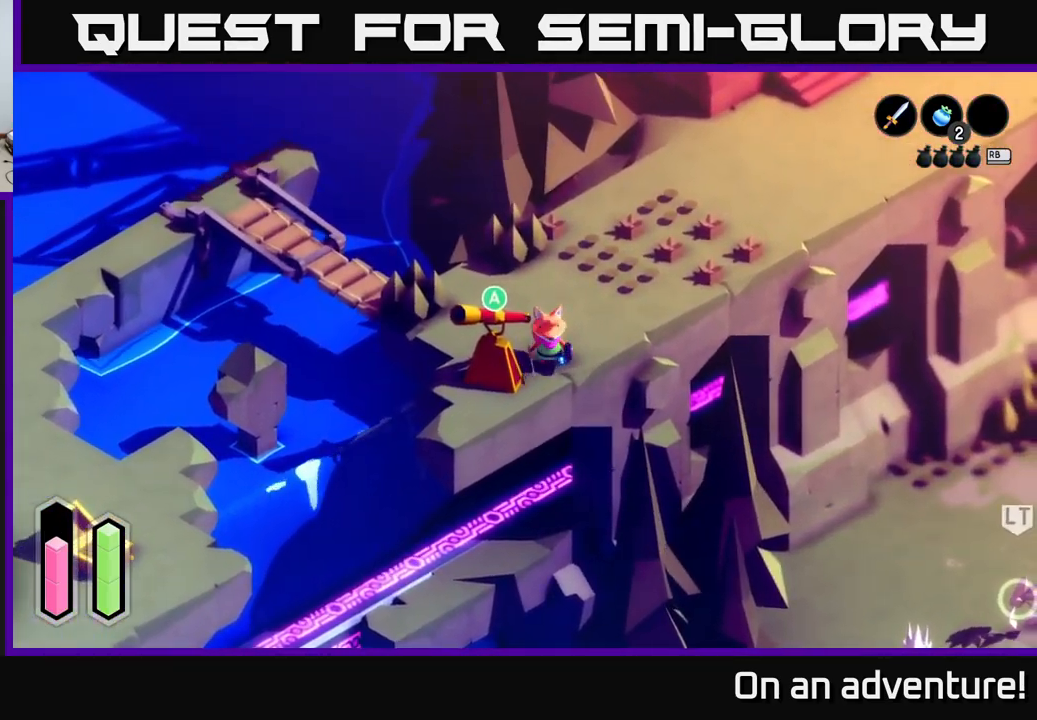
{"buttons": [], "left_stick": "center", "right_stick": "center", "events": [[50, "left_stick", "up-right"], [383, "left_stick", "center"]]}
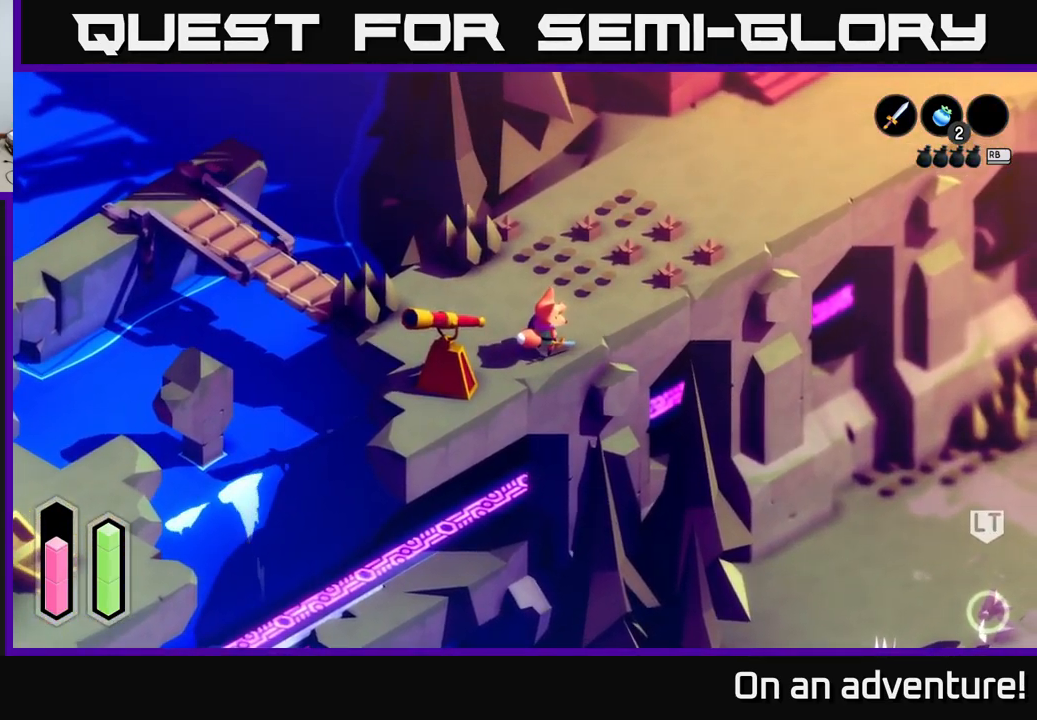
{"buttons": [], "left_stick": "center", "right_stick": "center", "events": []}
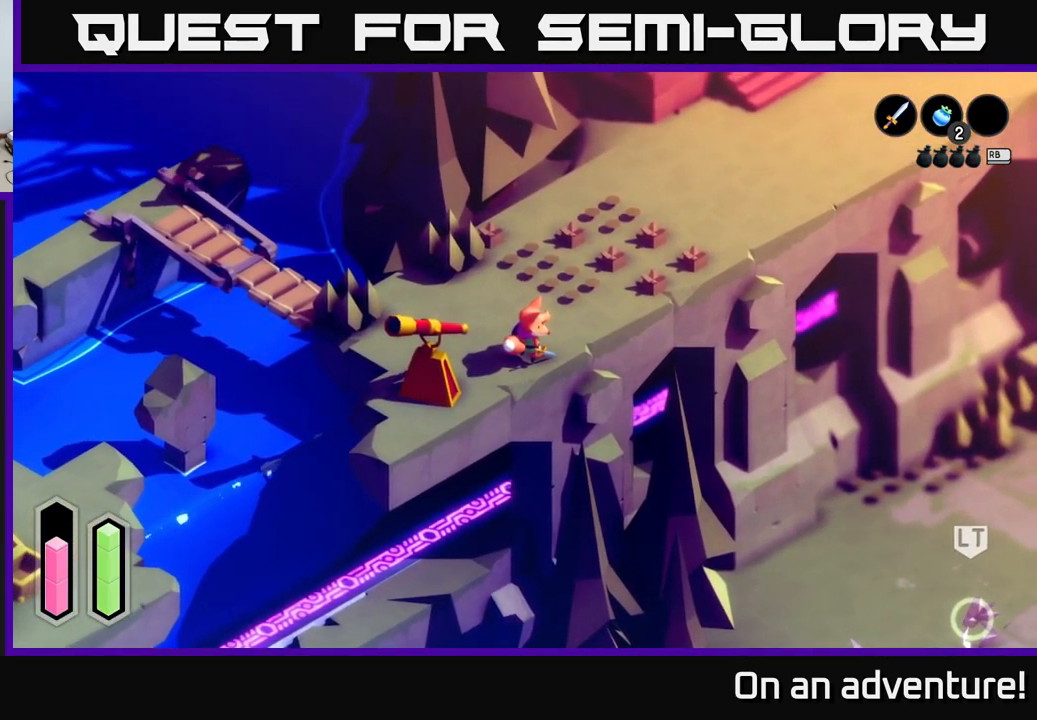
{"buttons": [], "left_stick": "up-right", "right_stick": "center", "events": [[117, "left_stick", "up-right"]]}
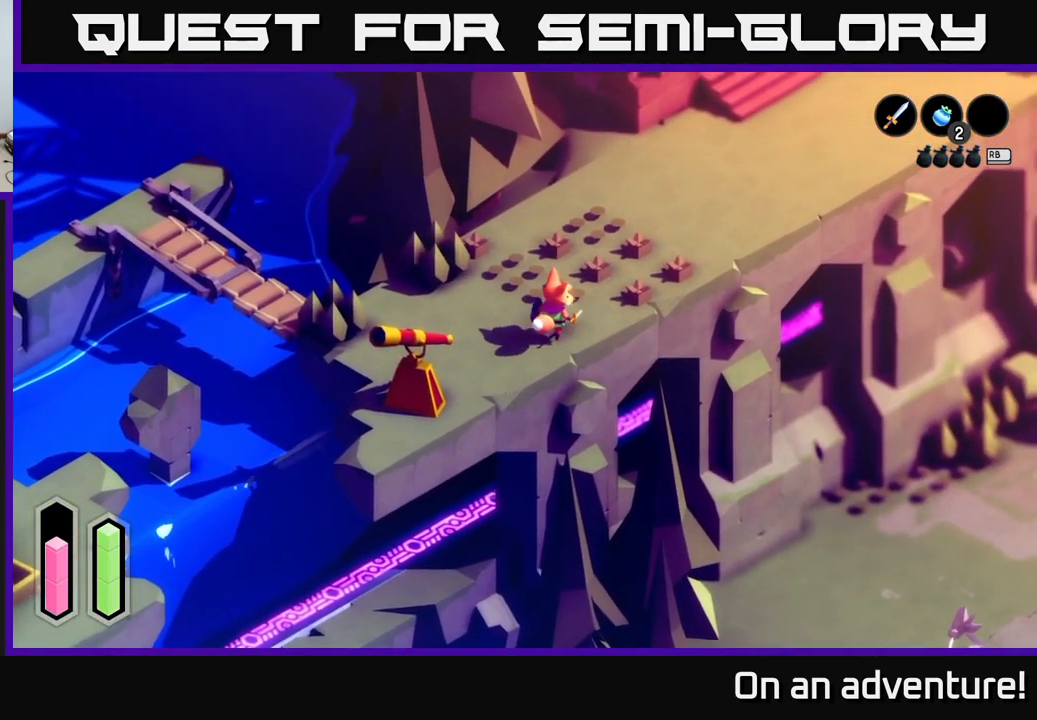
{"buttons": ["A"], "left_stick": "up-right", "right_stick": "center", "events": [[183, "left_stick", "up"], [400, "A", "down"], [467, "left_stick", "up-right"]]}
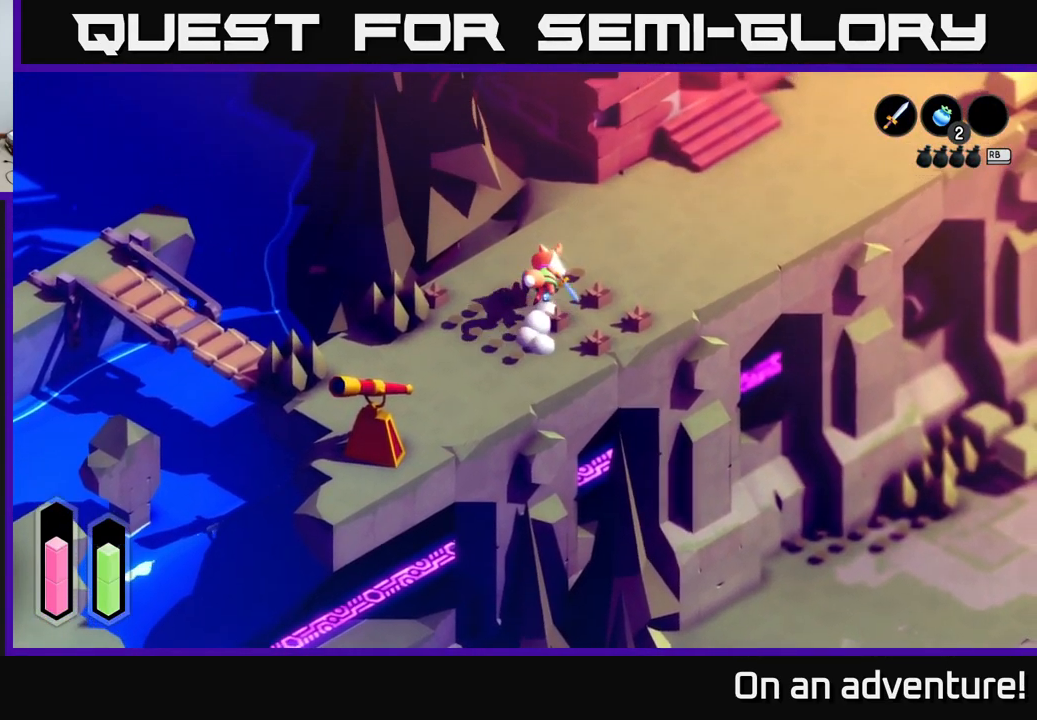
{"buttons": ["A"], "left_stick": "right", "right_stick": "center", "events": [[283, "left_stick", "right"]]}
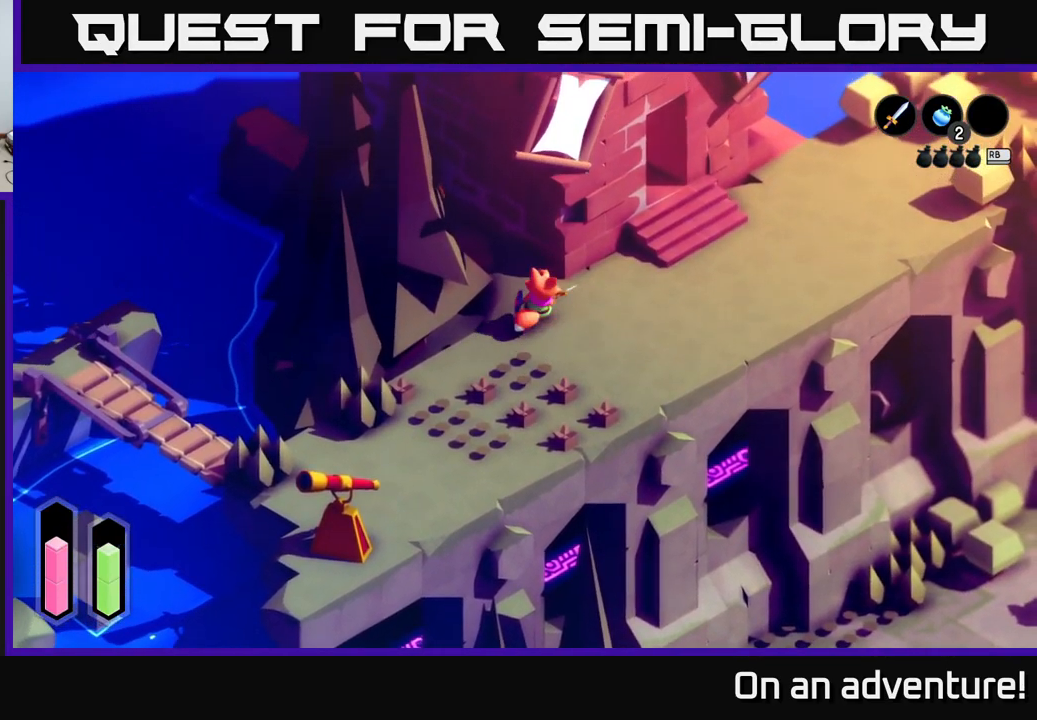
{"buttons": ["A"], "left_stick": "right", "right_stick": "center", "events": []}
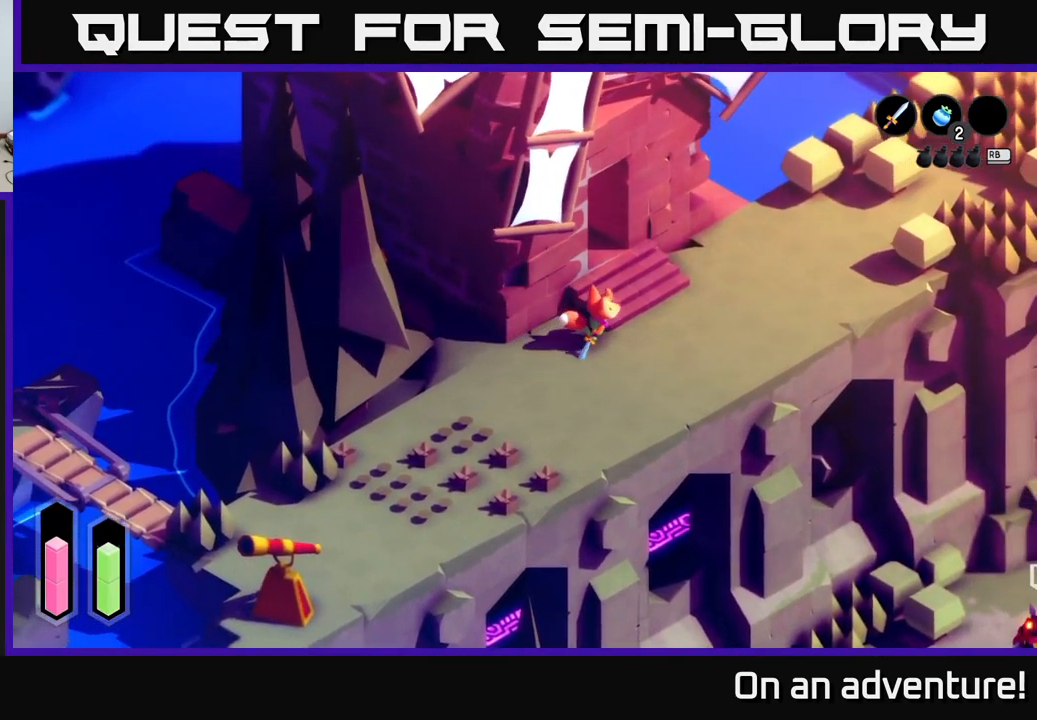
{"buttons": ["A"], "left_stick": "up-right", "right_stick": "center", "events": [[250, "left_stick", "up-right"]]}
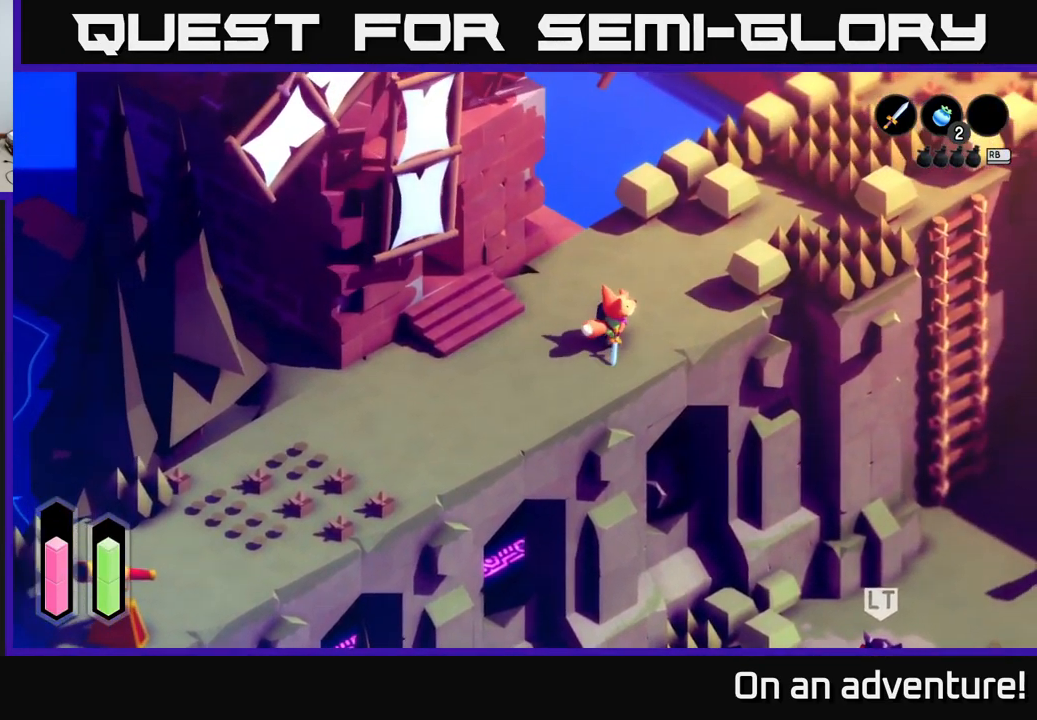
{"buttons": ["A"], "left_stick": "up-right", "right_stick": "center", "events": []}
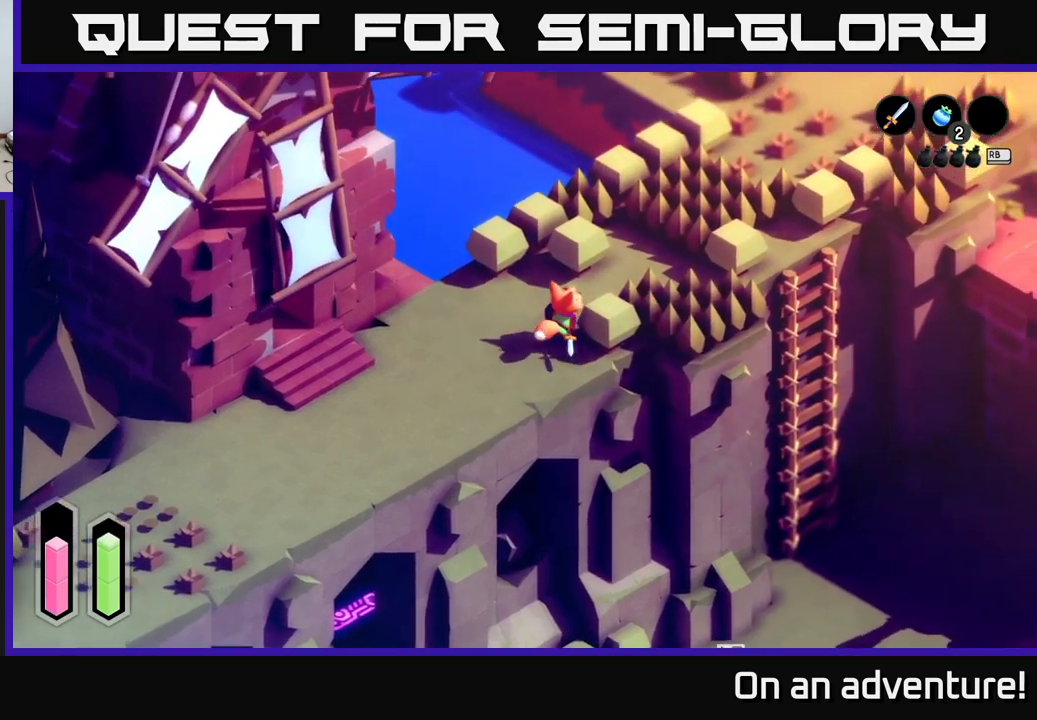
{"buttons": ["A"], "left_stick": "up-right", "right_stick": "center", "events": []}
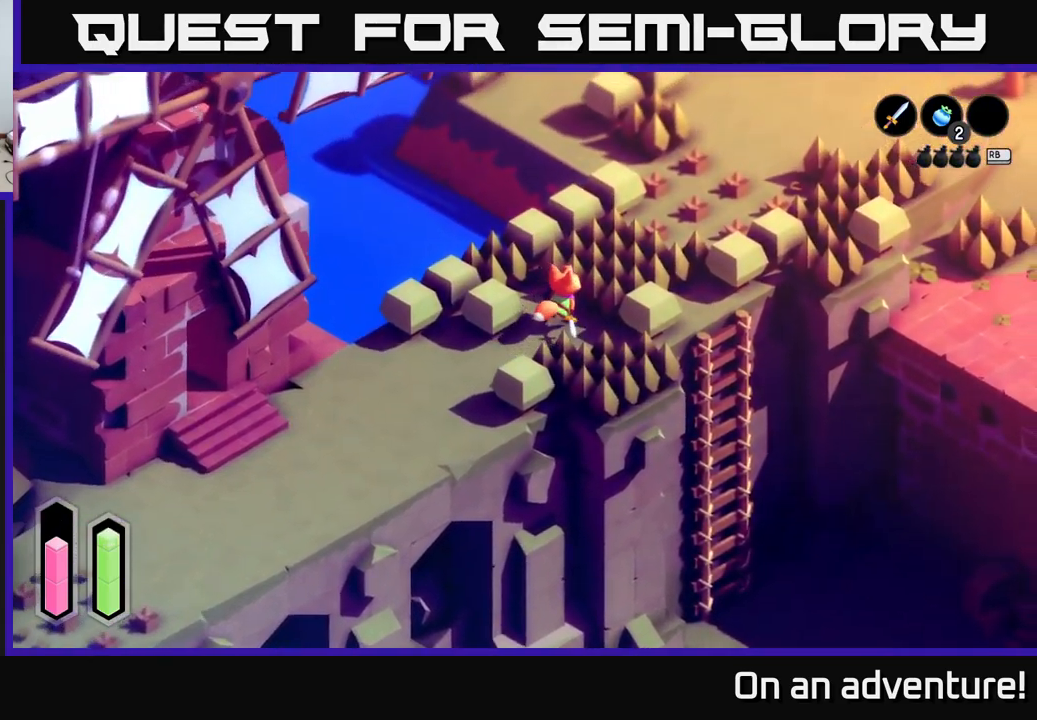
{"buttons": ["A"], "left_stick": "up-right", "right_stick": "center", "events": []}
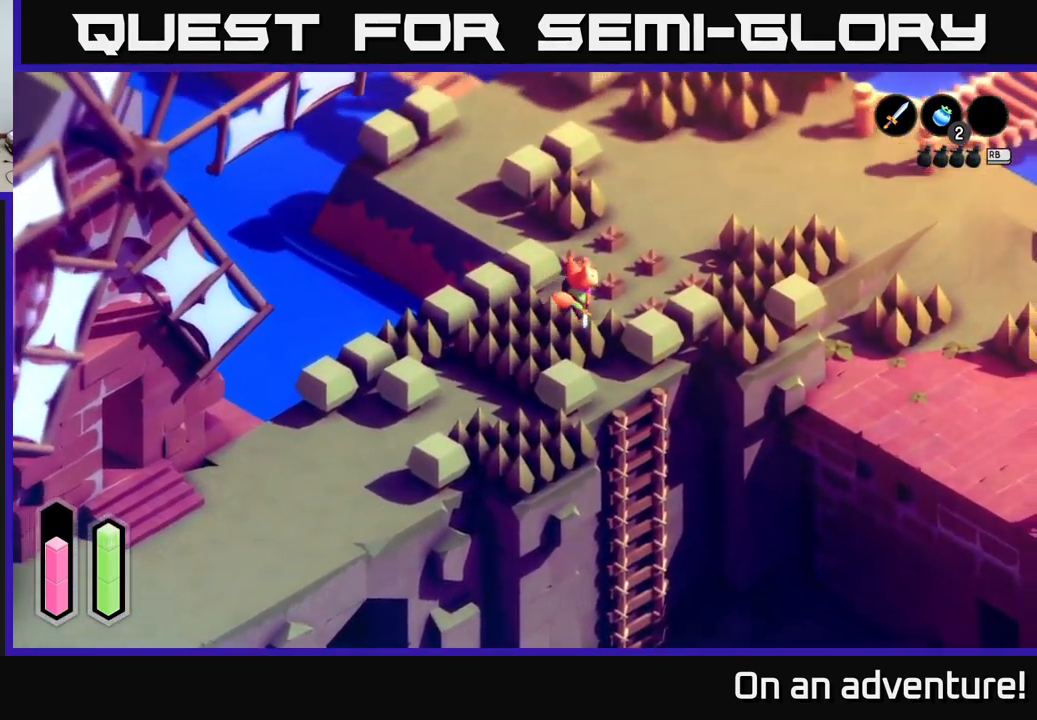
{"buttons": ["A"], "left_stick": "up-right", "right_stick": "center", "events": []}
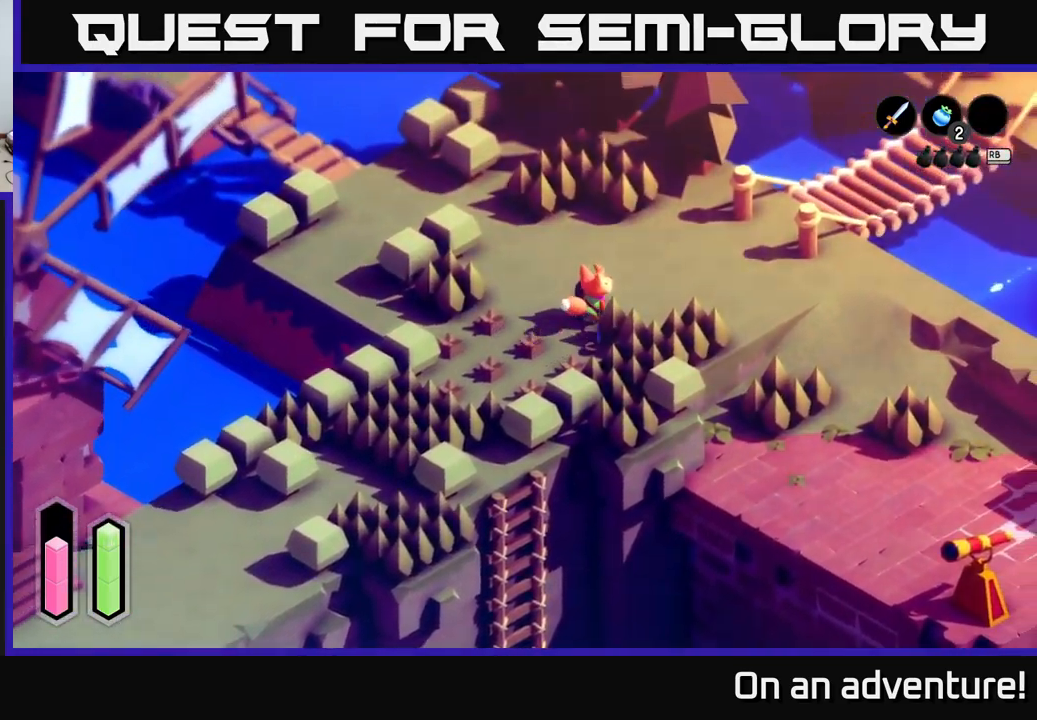
{"buttons": ["A"], "left_stick": "right", "right_stick": "center", "events": [[200, "left_stick", "right"]]}
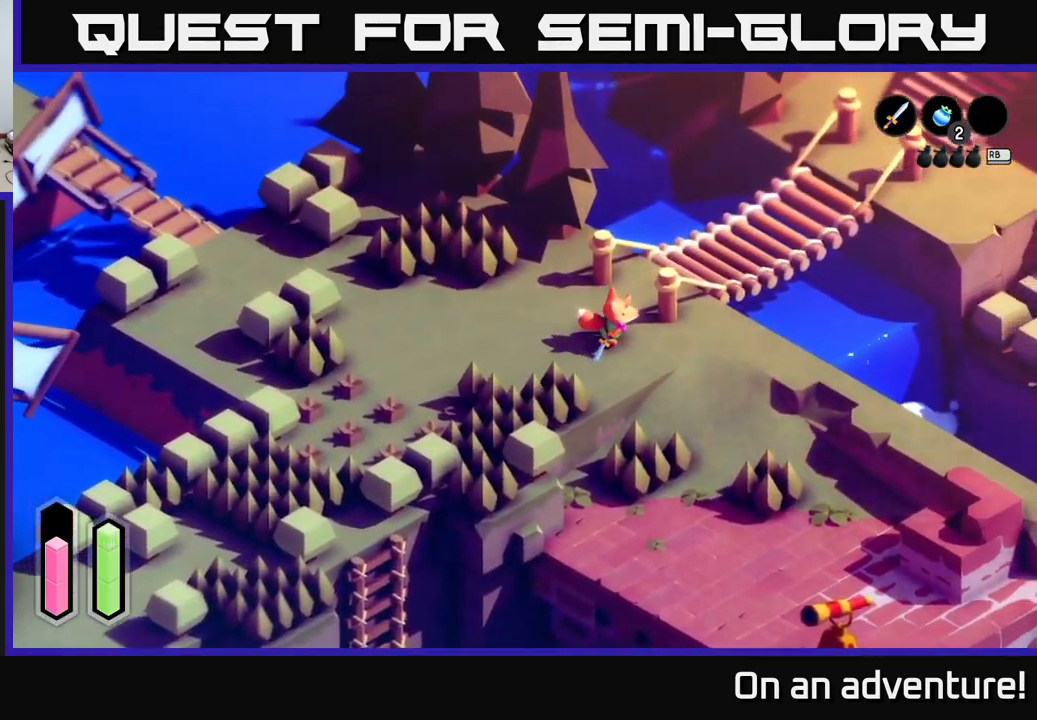
{"buttons": ["A"], "left_stick": "down", "right_stick": "center", "events": [[150, "left_stick", "down-right"], [400, "left_stick", "down"]]}
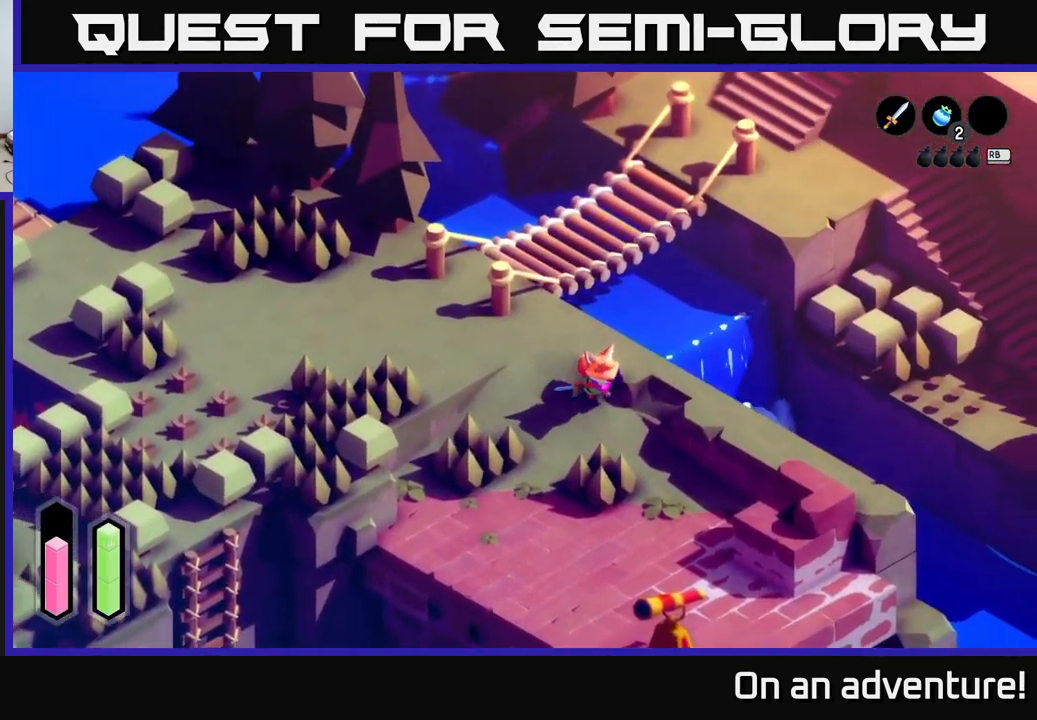
{"buttons": ["A"], "left_stick": "down-right", "right_stick": "center", "events": [[267, "left_stick", "down-right"]]}
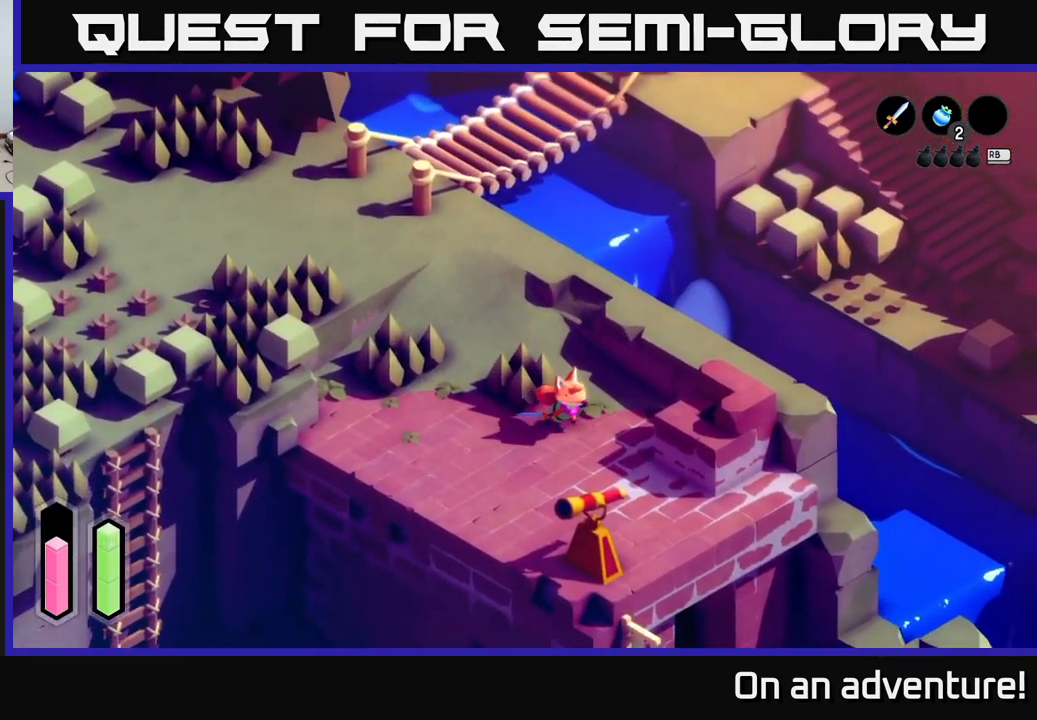
{"buttons": ["A"], "left_stick": "down", "right_stick": "center", "events": [[367, "left_stick", "down"]]}
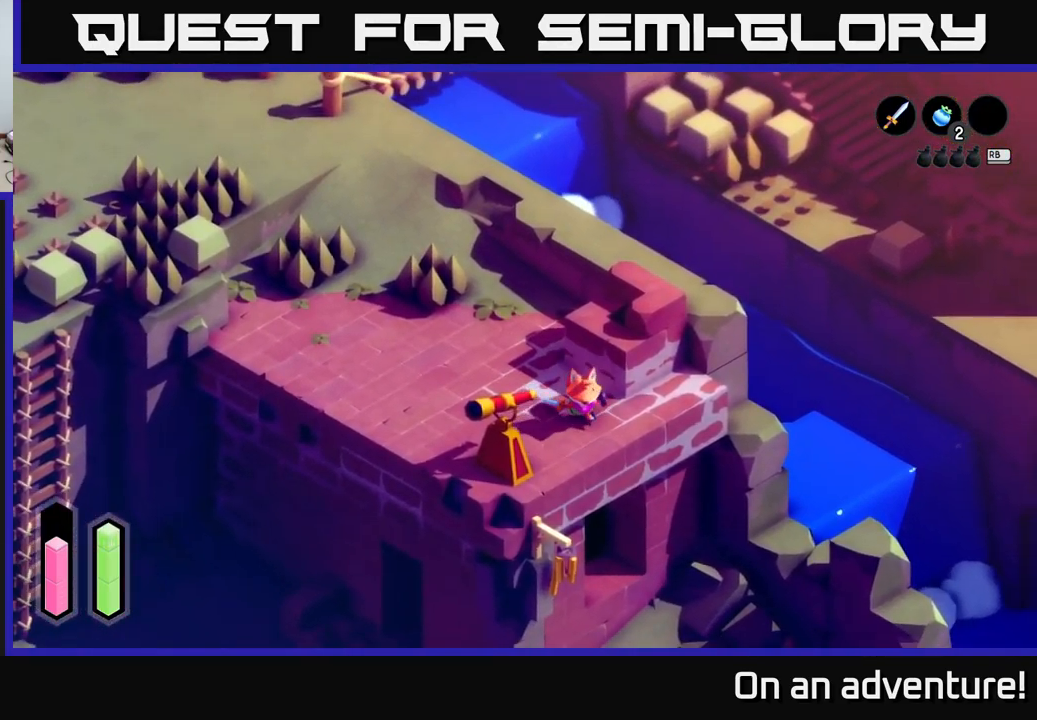
{"buttons": ["A"], "left_stick": "center", "right_stick": "center", "events": [[50, "left_stick", "down-left"], [100, "A", "up"], [300, "left_stick", "center"], [384, "A", "down"]]}
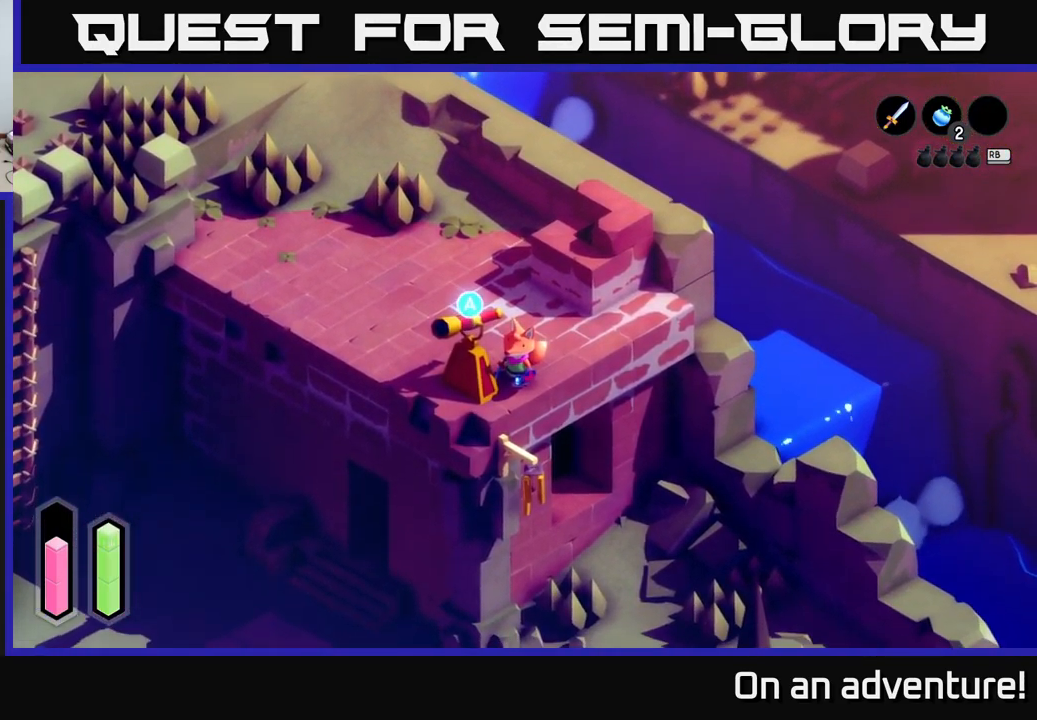
{"buttons": [], "left_stick": "center", "right_stick": "center", "events": [[17, "A", "up"], [284, "A", "down"], [400, "A", "up"]]}
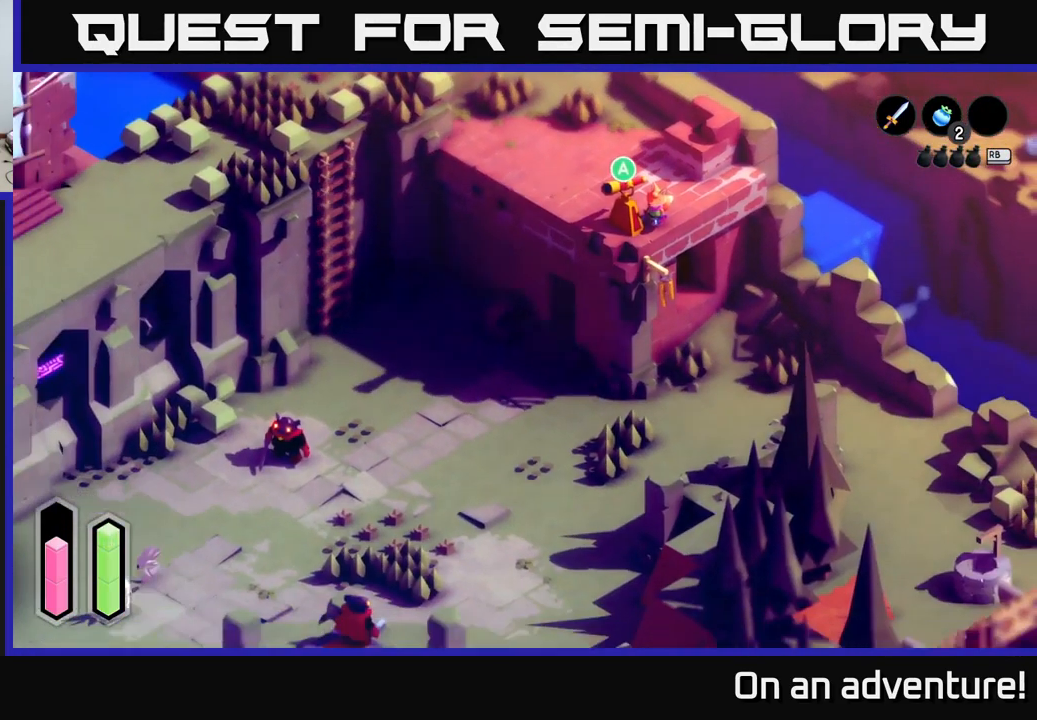
{"buttons": [], "left_stick": "center", "right_stick": "center", "events": []}
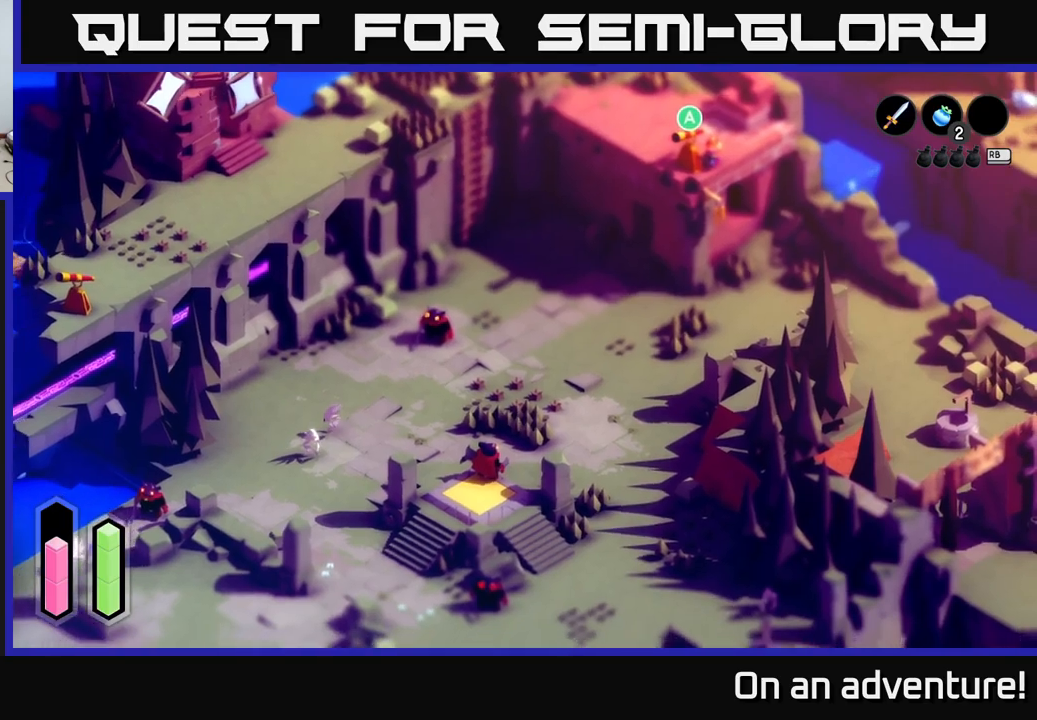
{"buttons": [], "left_stick": "center", "right_stick": "center", "events": []}
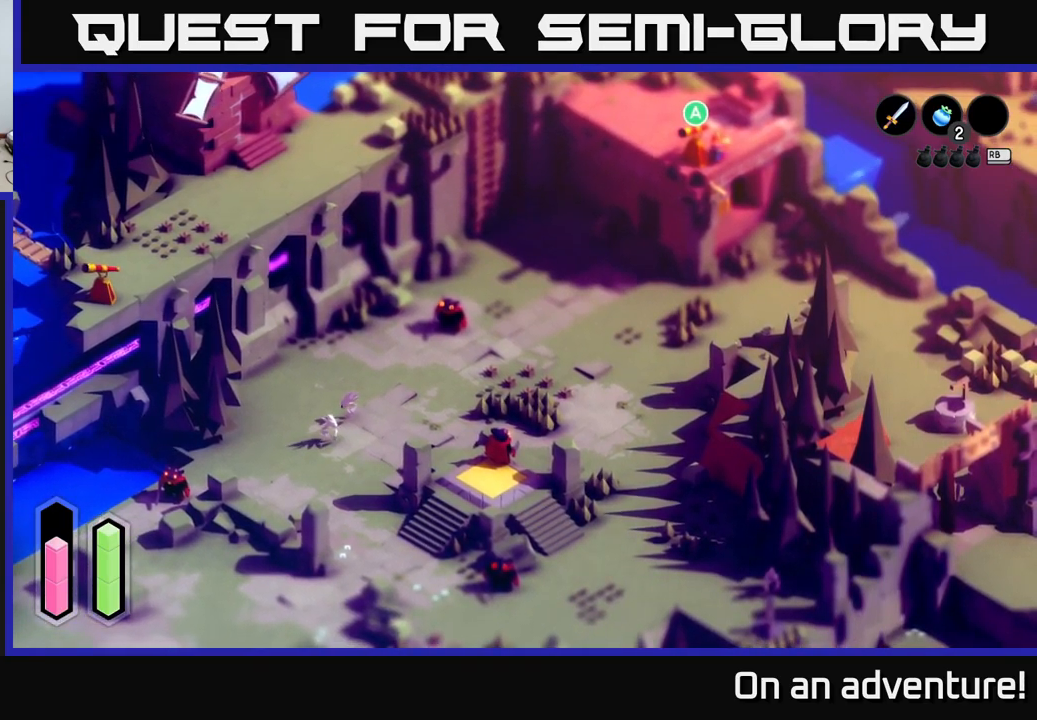
{"buttons": [], "left_stick": "center", "right_stick": "center", "events": []}
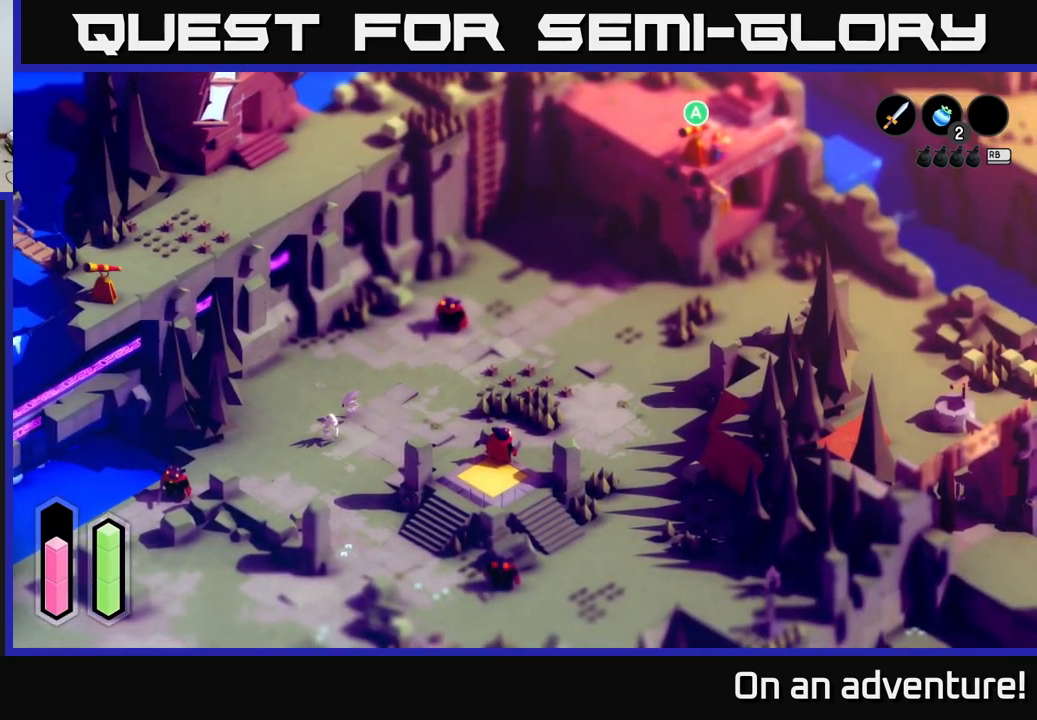
{"buttons": ["A"], "left_stick": "up", "right_stick": "center", "events": [[233, "left_stick", "up"], [317, "A", "down"]]}
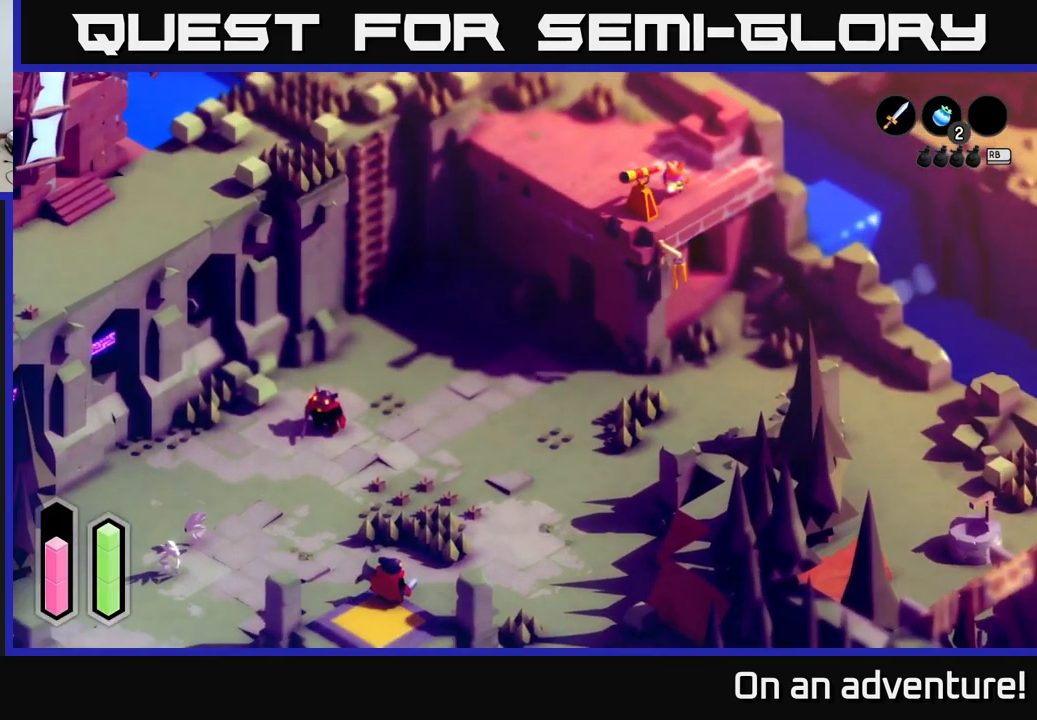
{"buttons": ["A"], "left_stick": "up-left", "right_stick": "center", "events": [[117, "left_stick", "up-left"]]}
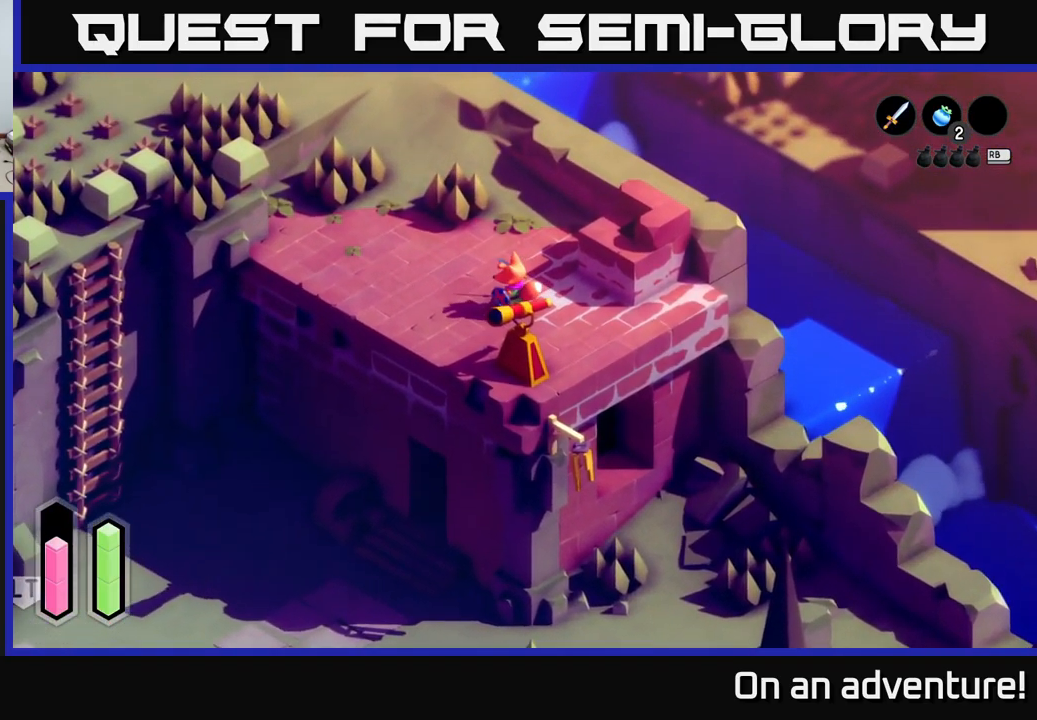
{"buttons": ["A"], "left_stick": "up-left", "right_stick": "center", "events": [[117, "A", "up"], [183, "A", "down"]]}
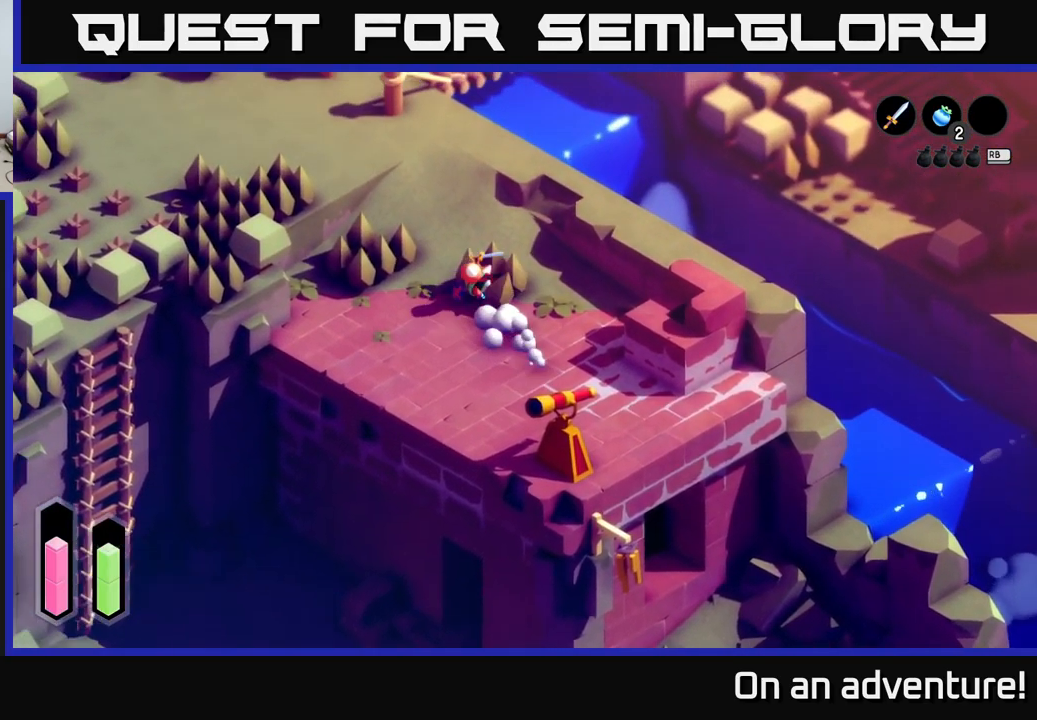
{"buttons": ["A"], "left_stick": "up", "right_stick": "center", "events": [[400, "left_stick", "up"]]}